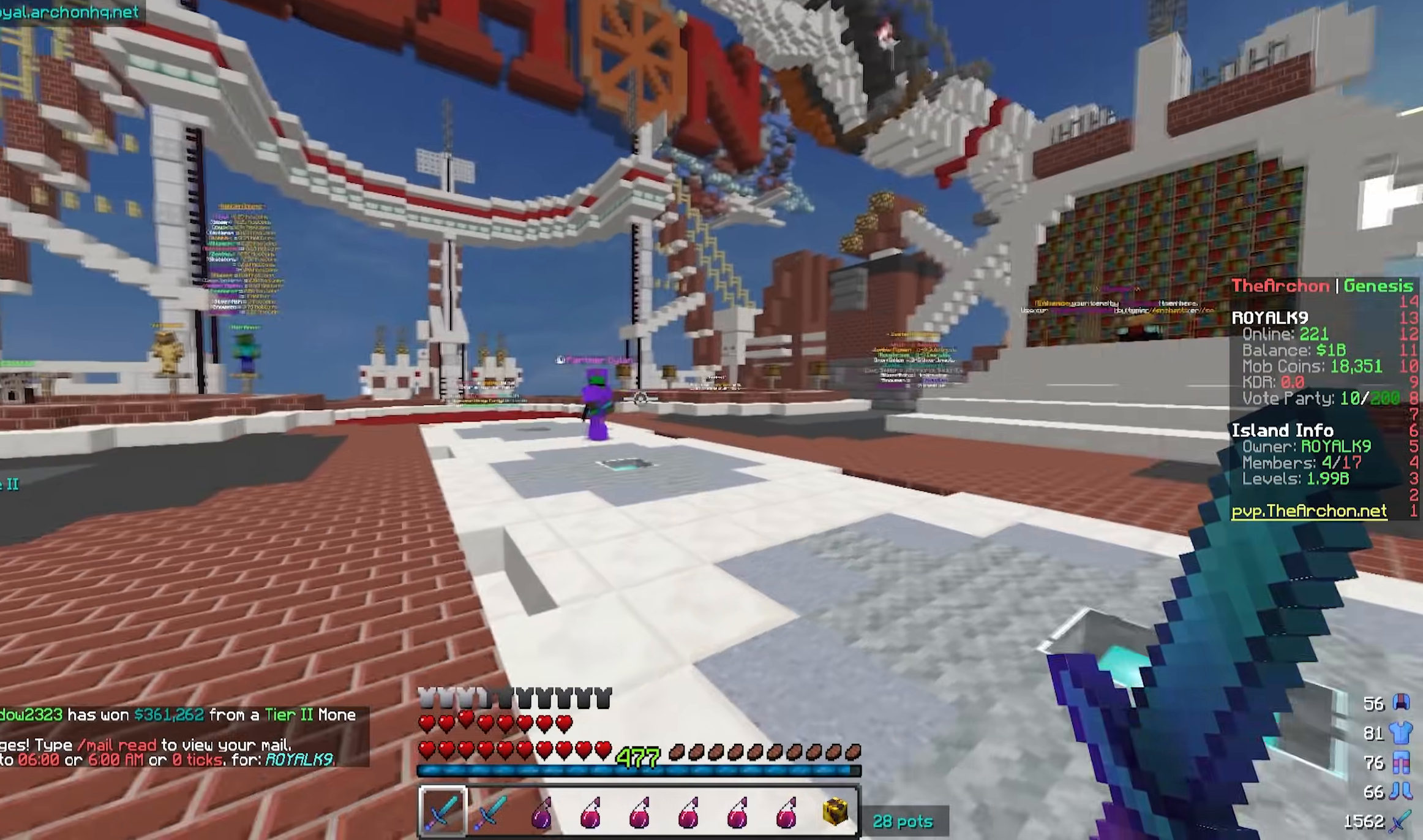
Gameplay with keyboard and mouse; each line is a JSON object with the keys and mouse buttons held at the frame after it. "events" lists presses ("down") and releases ("up") of "a", "d", "s", "w", "mouse_left" and "mouse_right" between this image and that frame as [ms after this image, input, new state], when the widget could be followed in between. "mouse_left", "mouse_right" = the "left", "right" buttons of the "mouse" list. No other keys are recorded. Fast repeated clicks can show as one long hold. Mouse movement is not recorded.
{"keys": ["w"], "mouse": [], "events": [[100, "w", "down"]]}
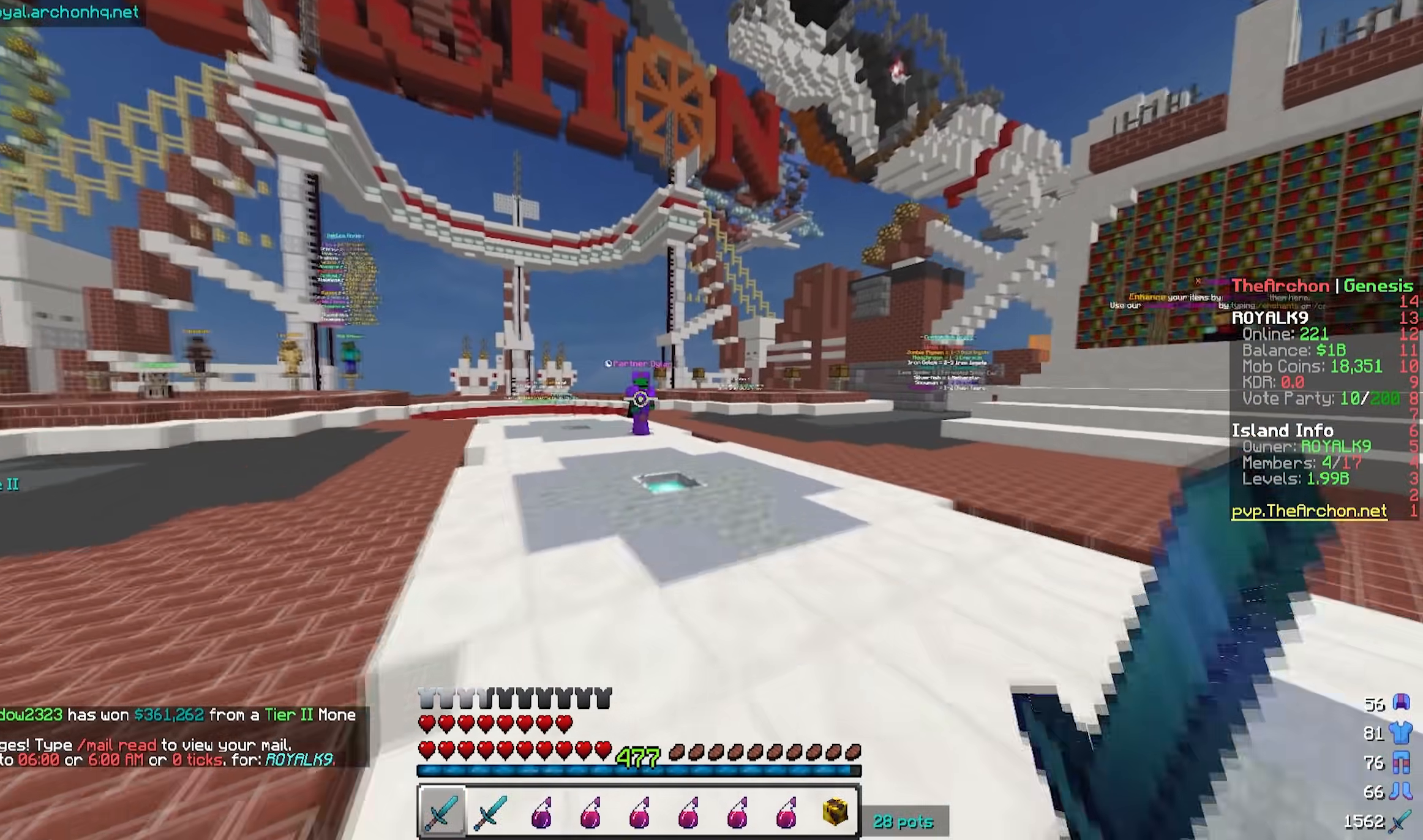
{"keys": ["s"], "mouse": [], "events": [[200, "w", "up"], [500, "s", "down"]]}
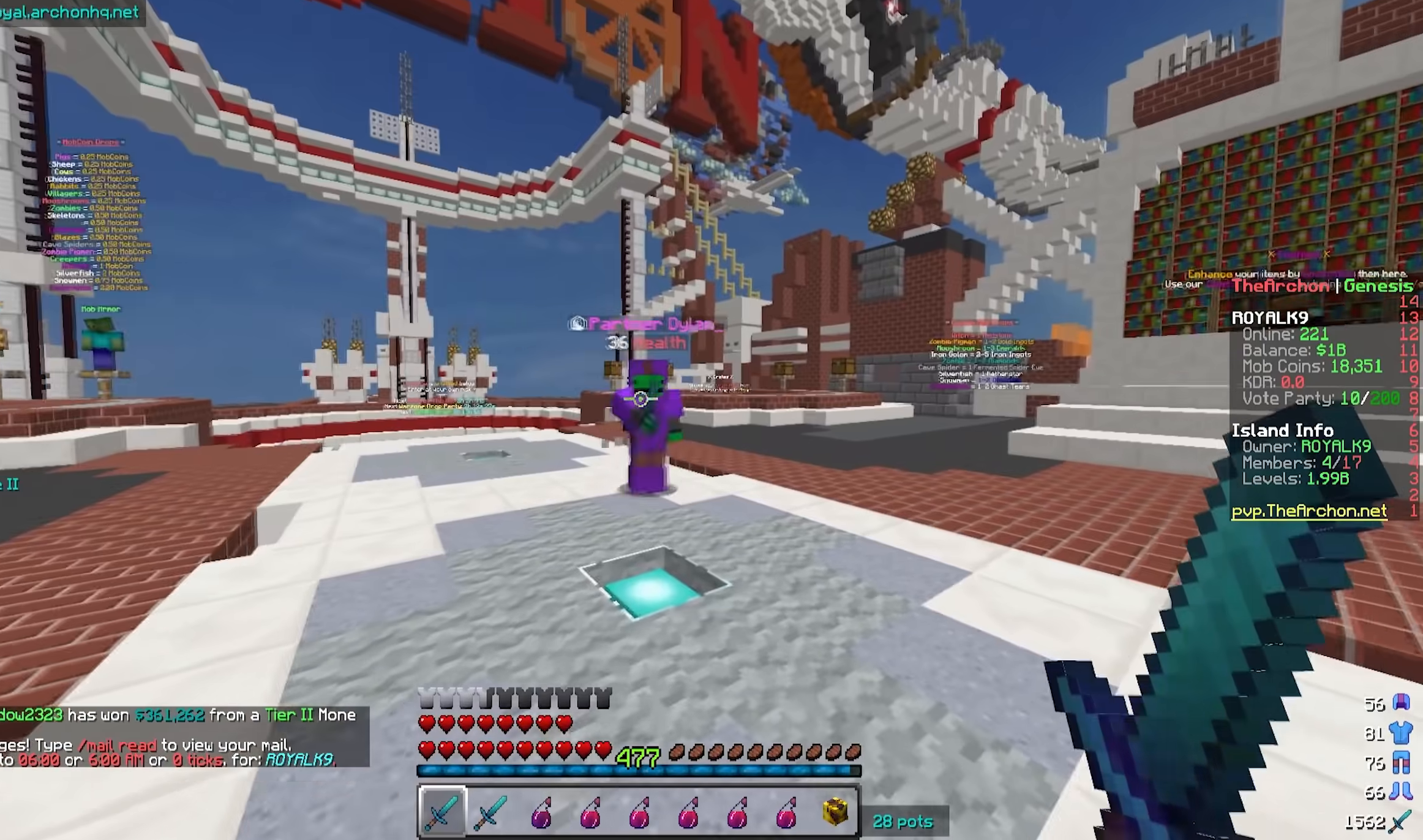
{"keys": ["s"], "mouse": [], "events": []}
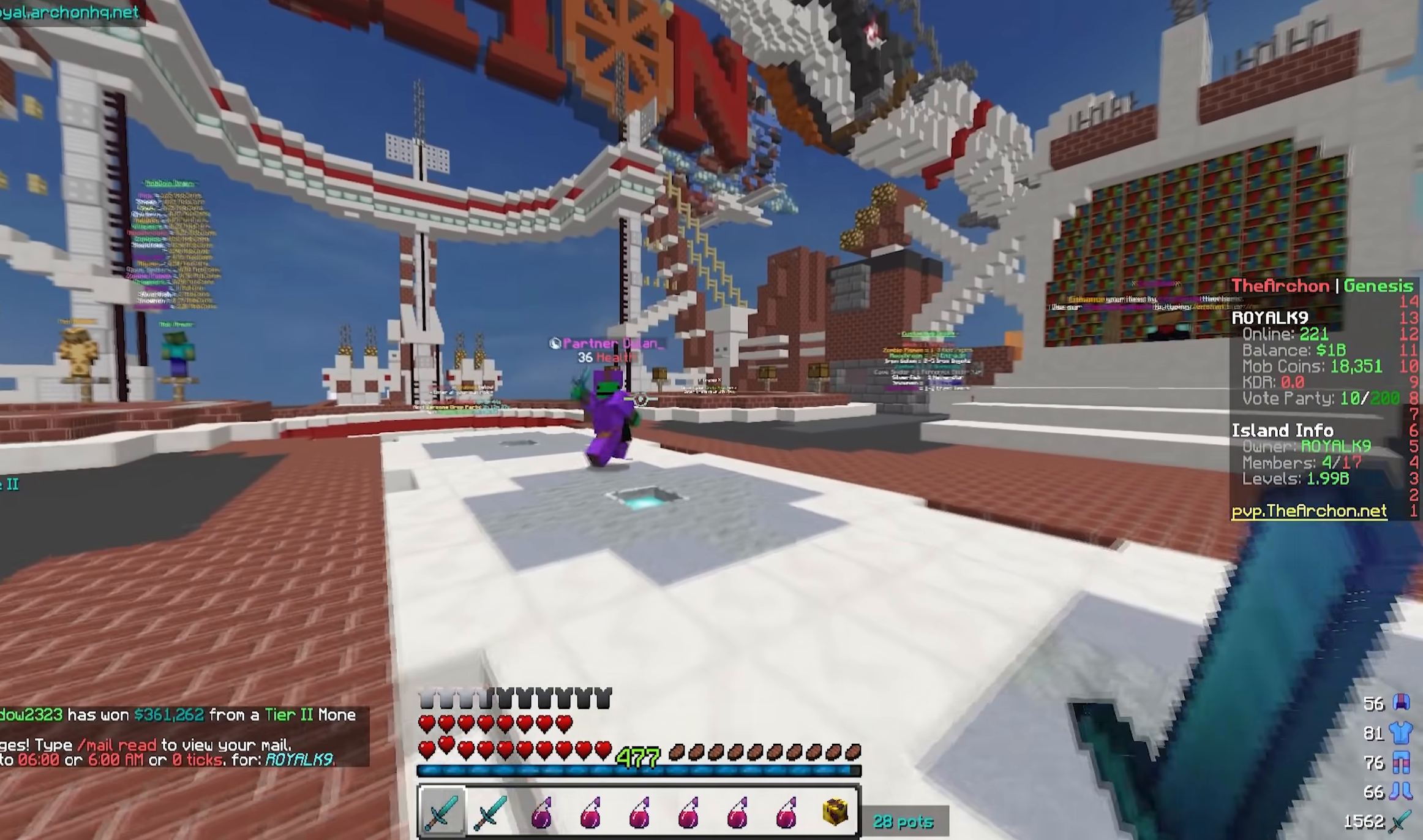
{"keys": [], "mouse": [], "events": [[250, "s", "up"]]}
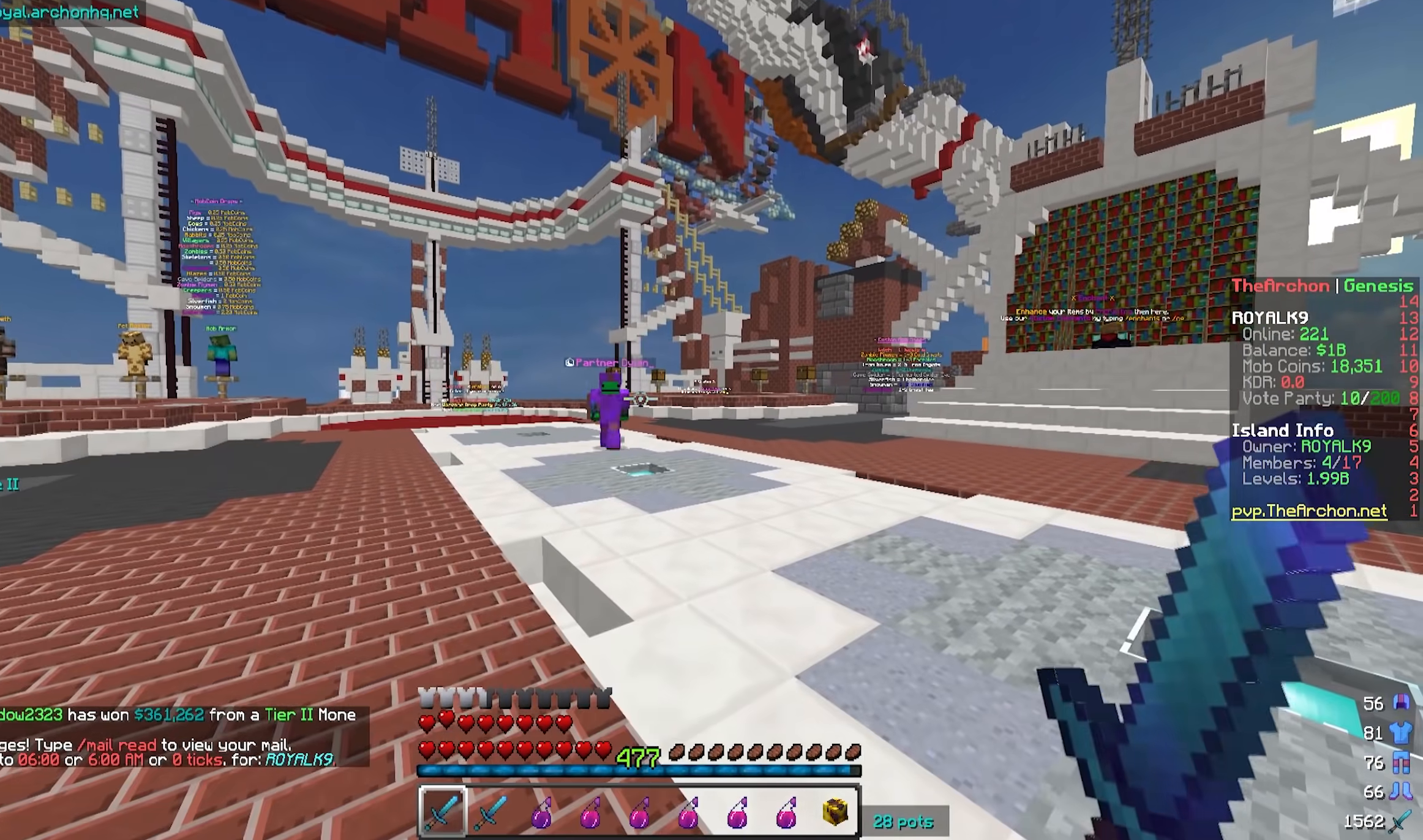
{"keys": [], "mouse": [], "events": []}
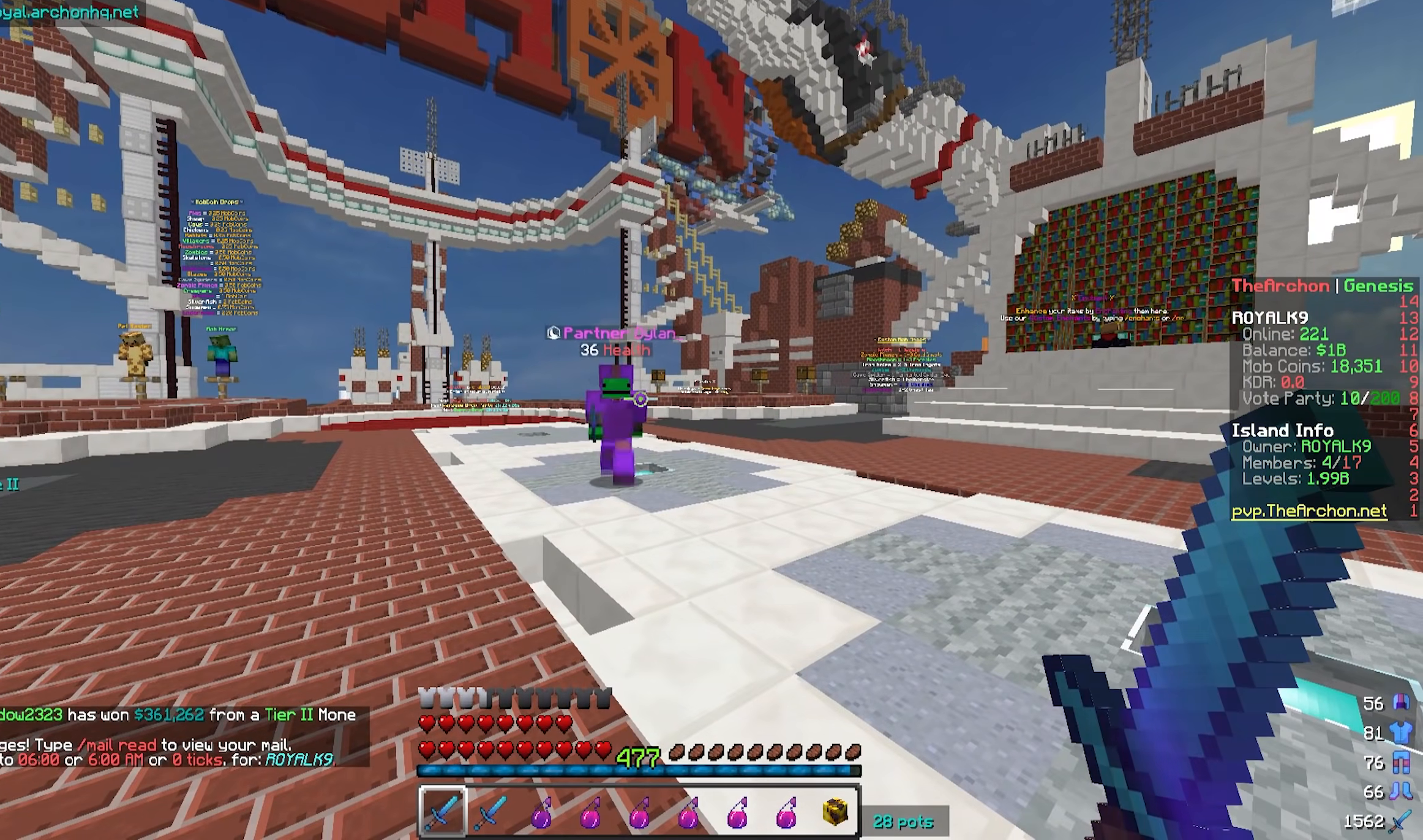
{"keys": [], "mouse": [], "events": []}
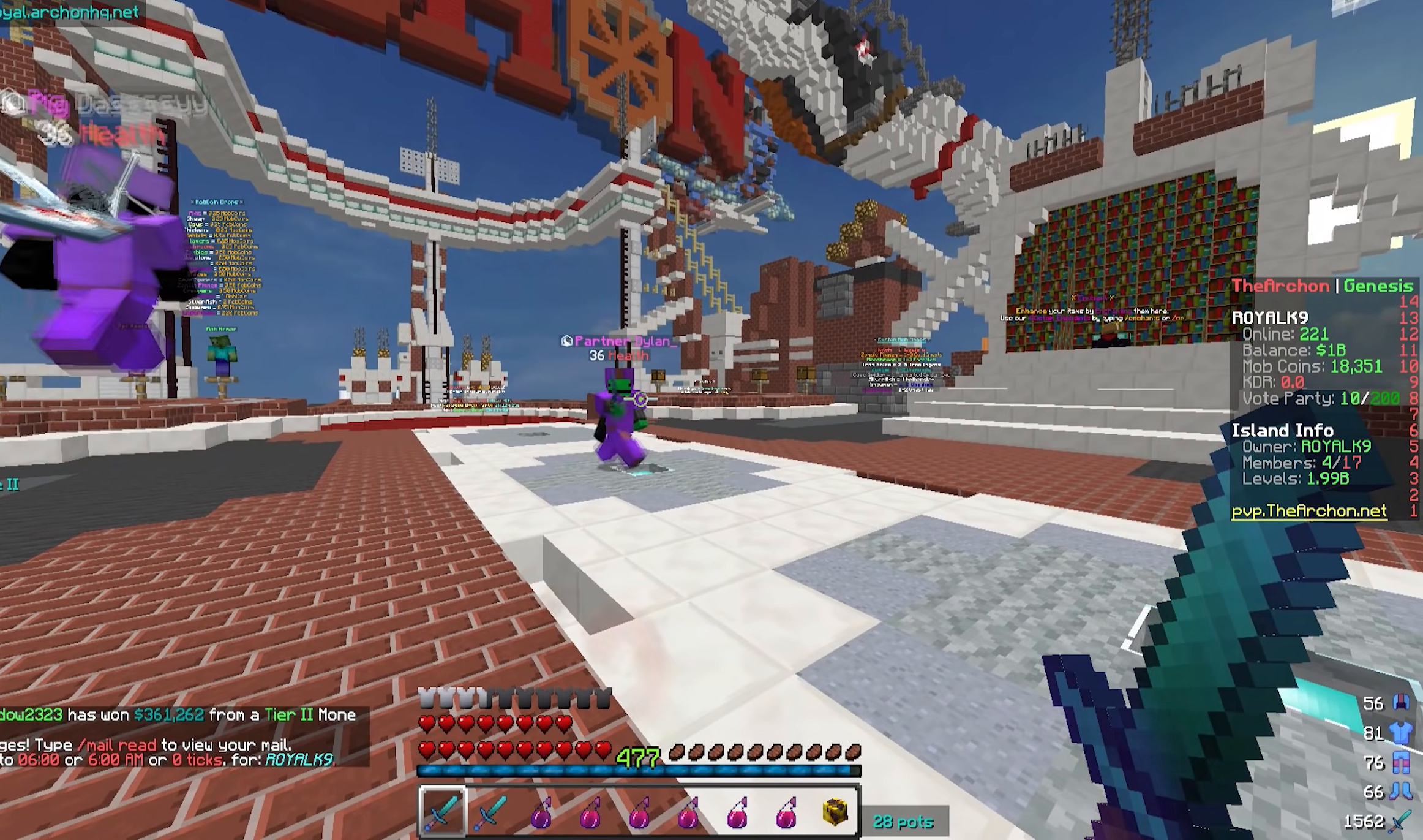
{"keys": ["w"], "mouse": [], "events": [[250, "w", "down"]]}
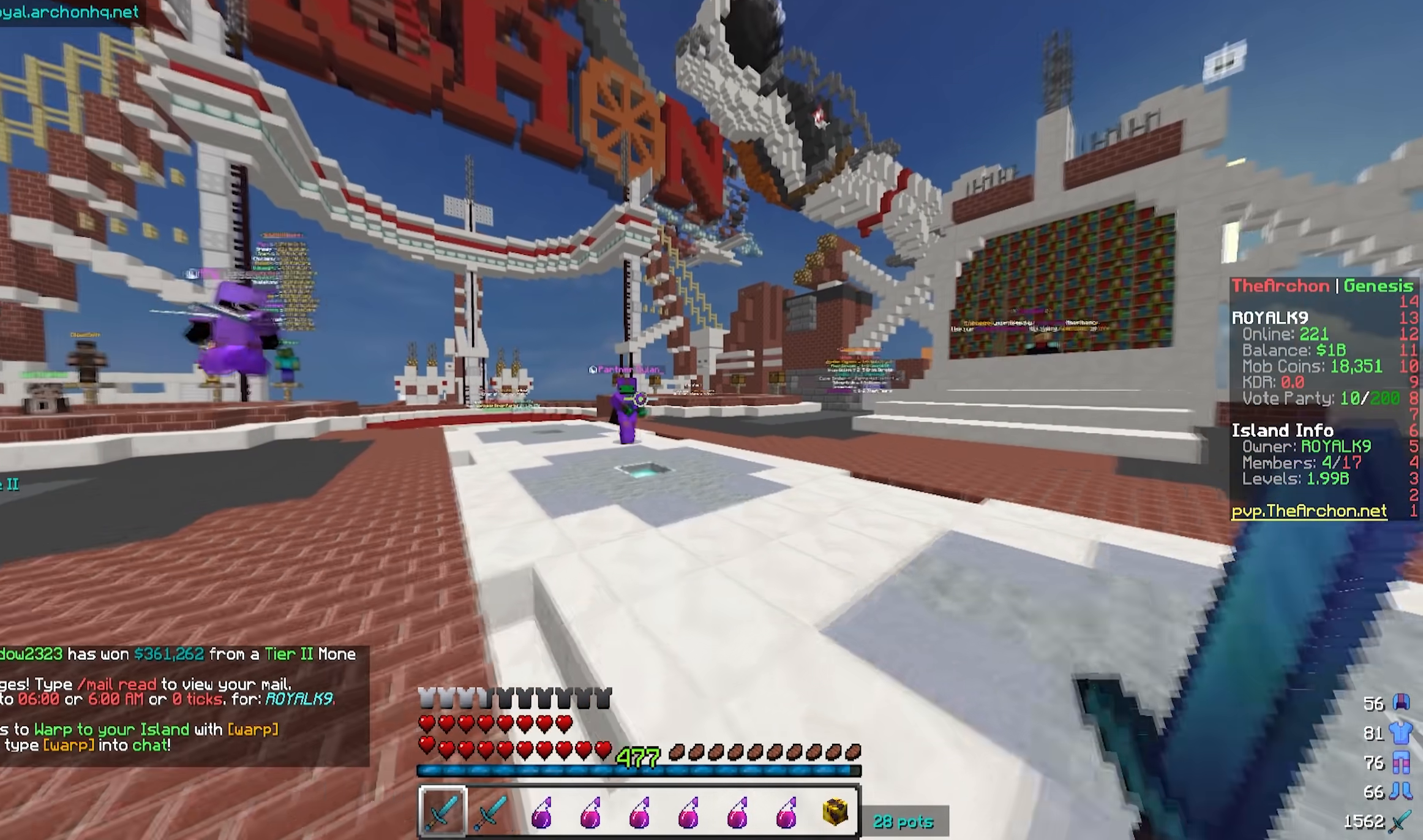
{"keys": [], "mouse": [], "events": [[317, "w", "up"]]}
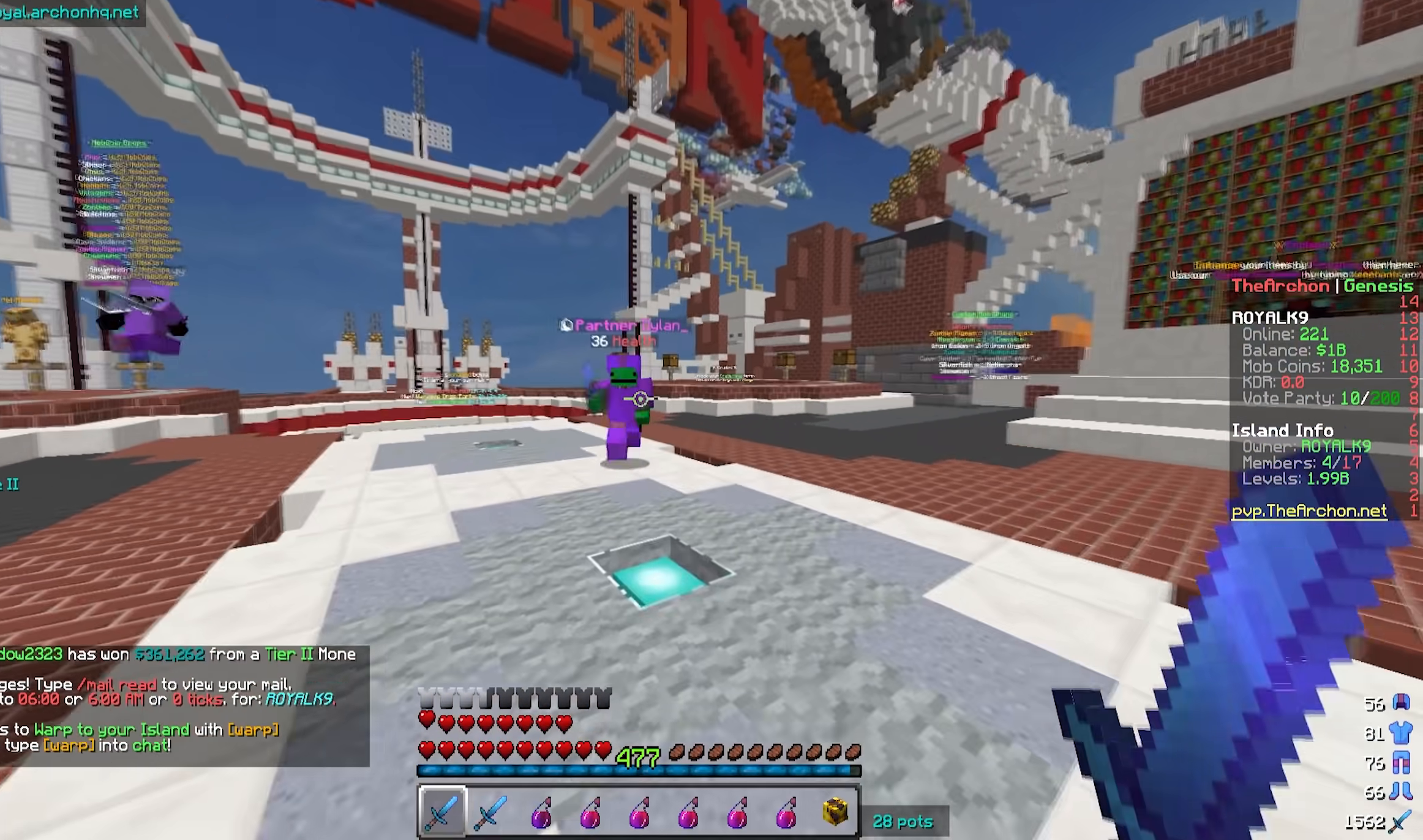
{"keys": ["s"], "mouse": [], "events": [[250, "s", "down"]]}
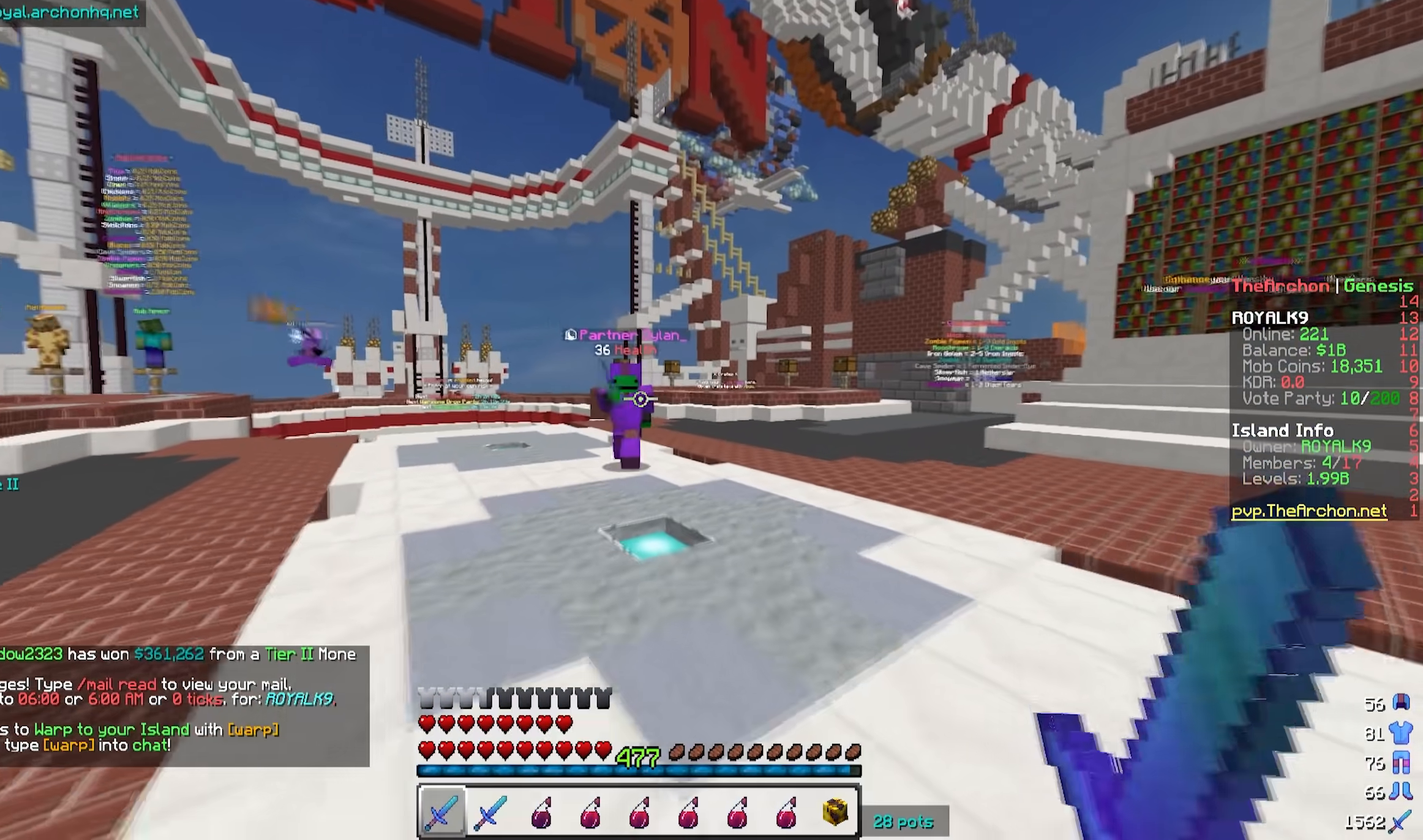
{"keys": [], "mouse": [], "events": [[433, "s", "up"]]}
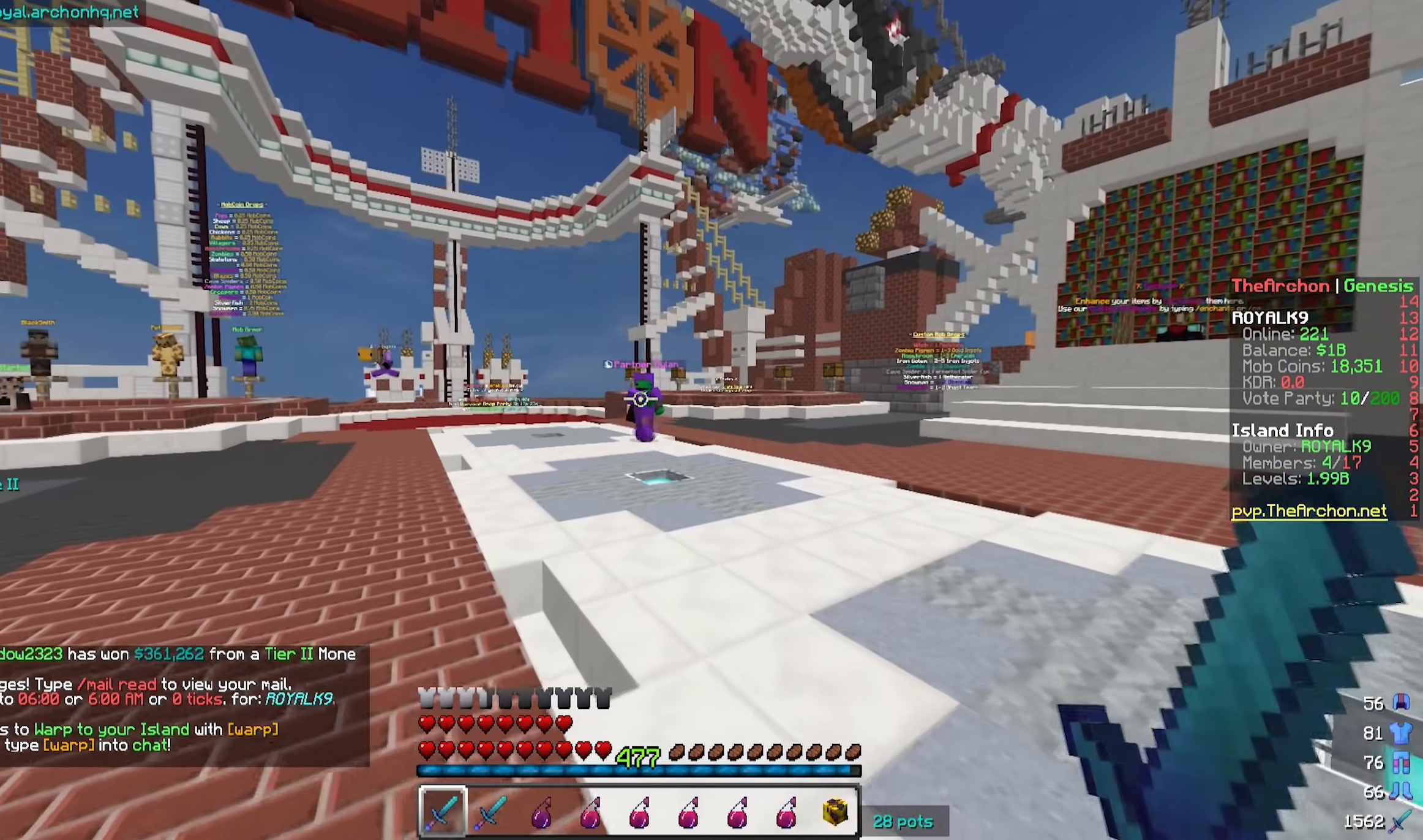
{"keys": ["w"], "mouse": [], "events": [[267, "w", "down"]]}
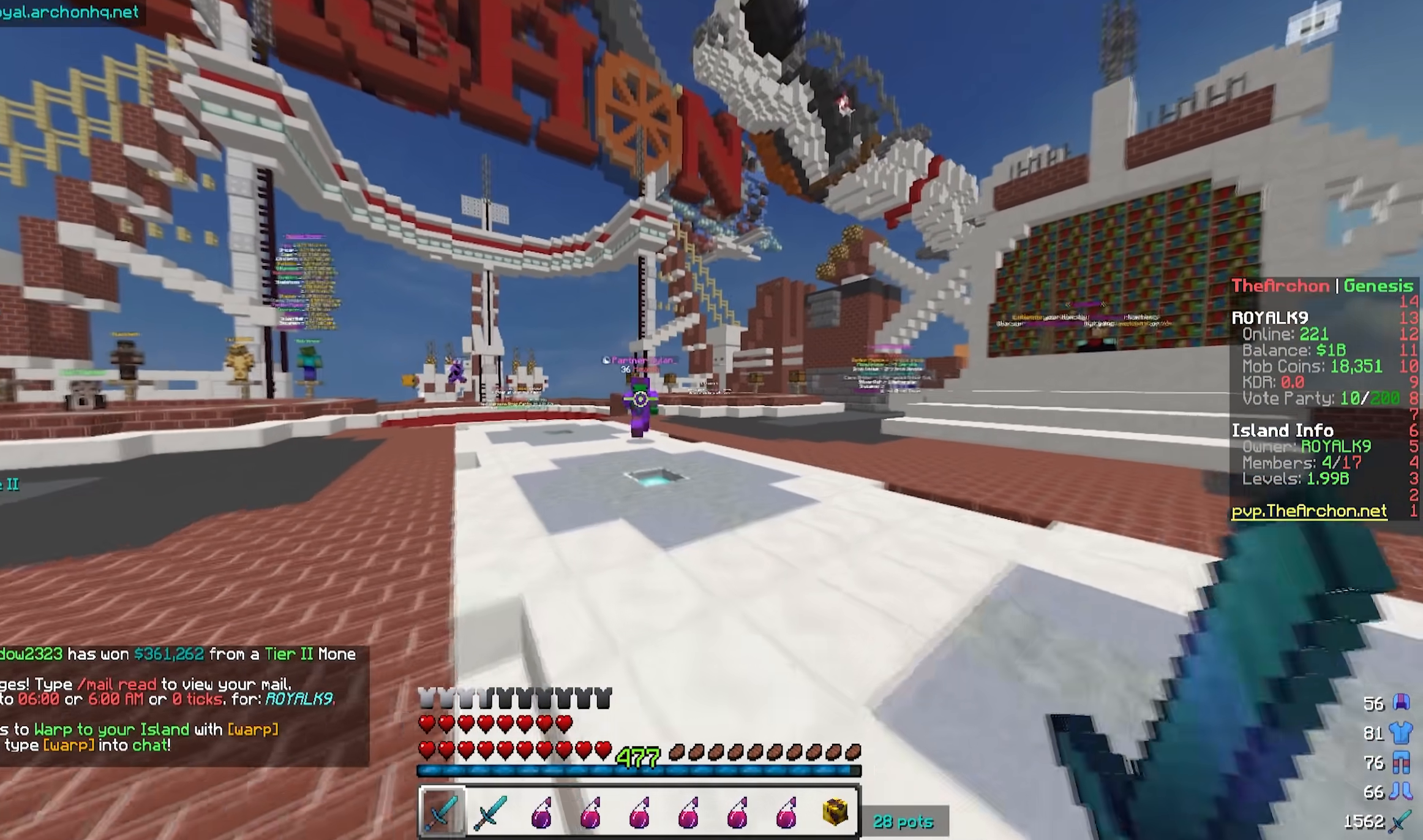
{"keys": ["w"], "mouse": [], "events": []}
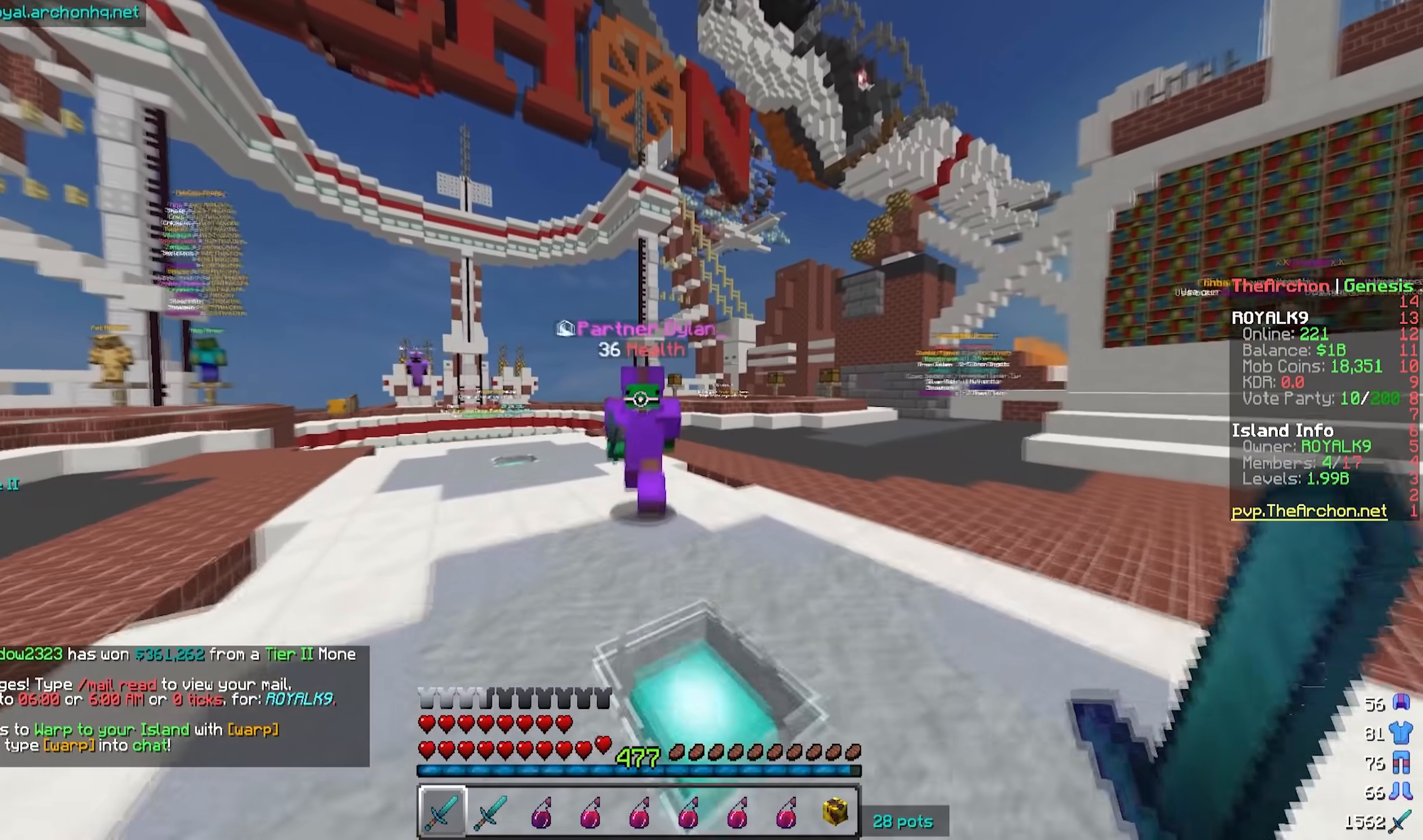
{"keys": [], "mouse": [], "events": [[233, "w", "up"]]}
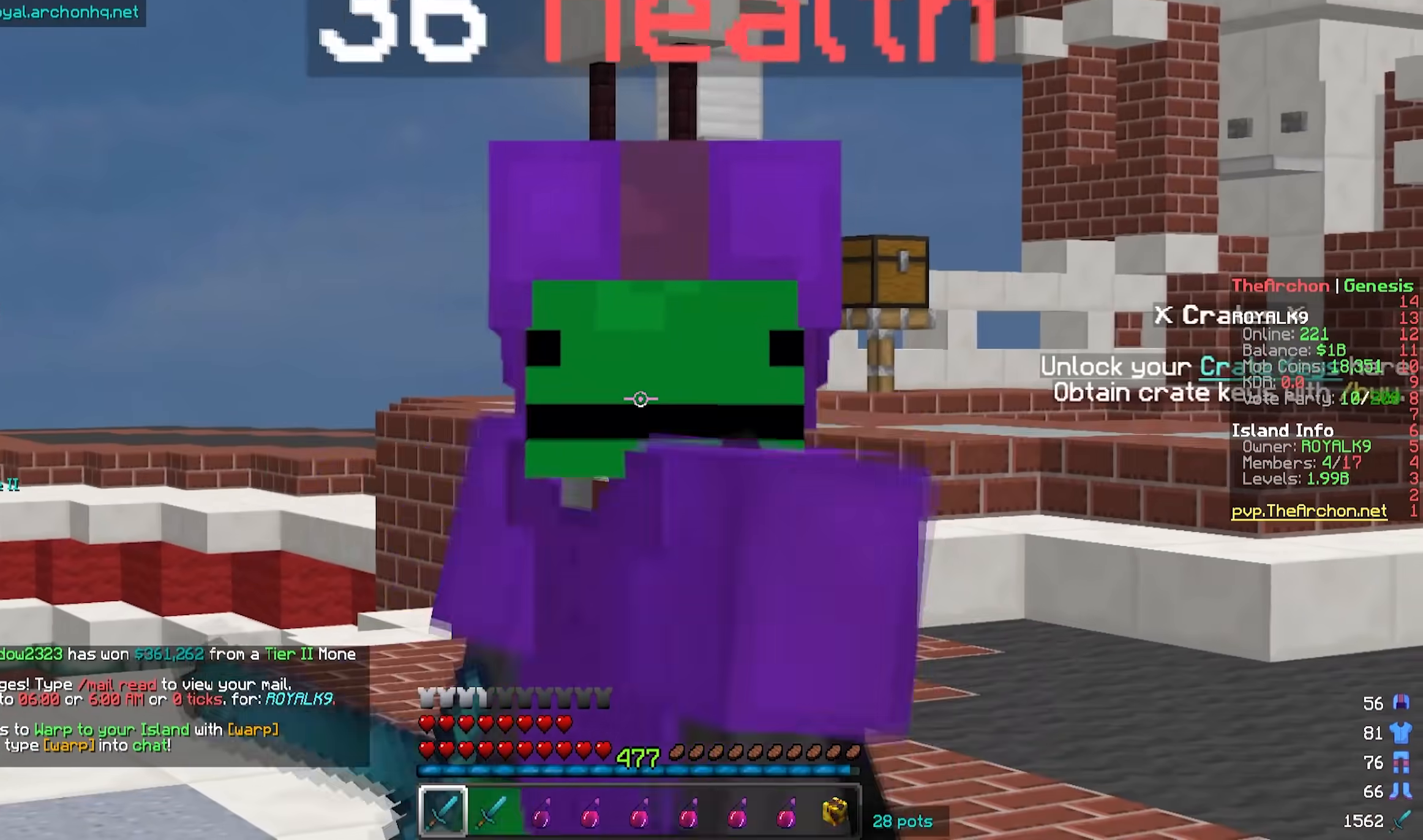
{"keys": ["s"], "mouse": [], "events": [[367, "s", "down"]]}
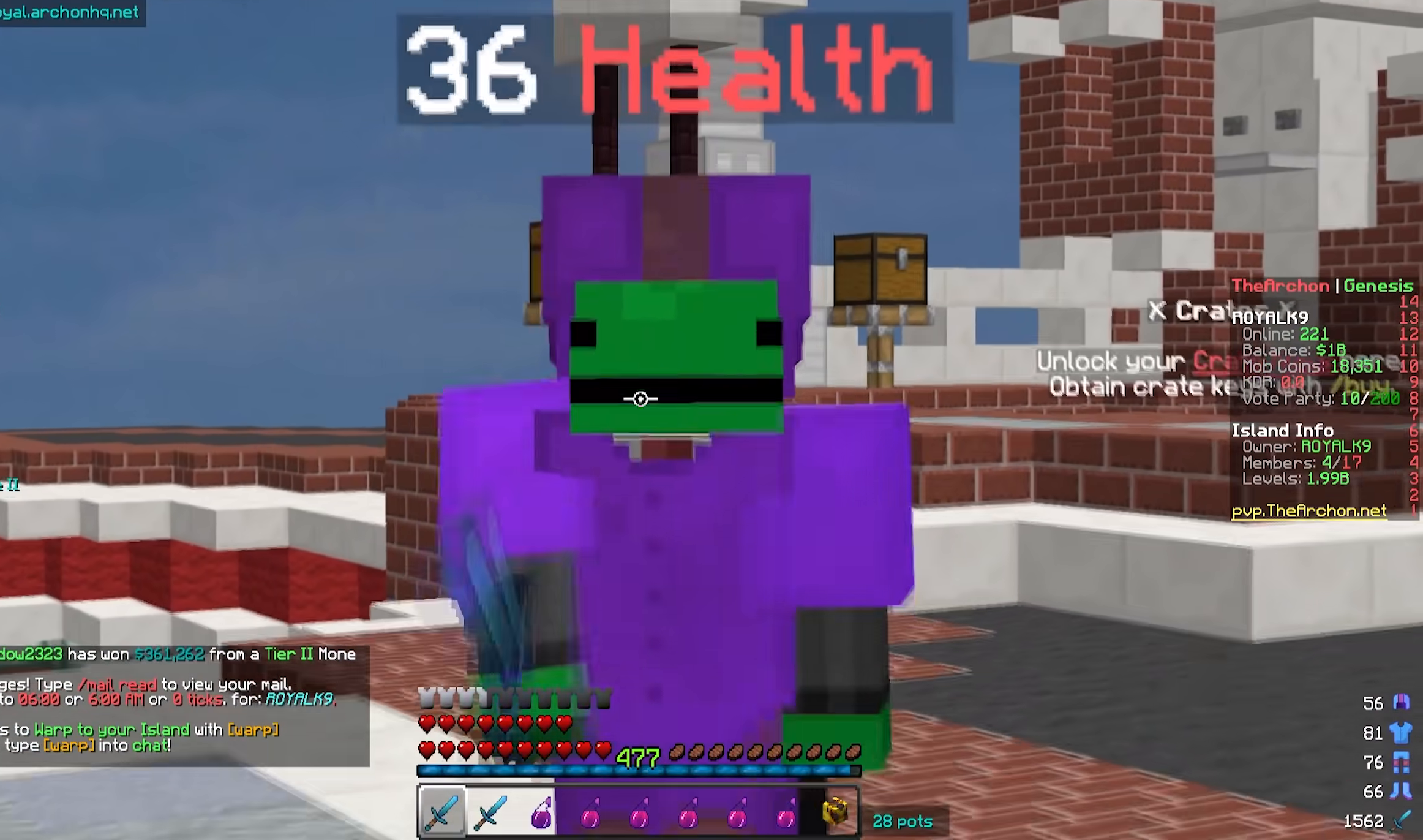
{"keys": ["s"], "mouse": [], "events": []}
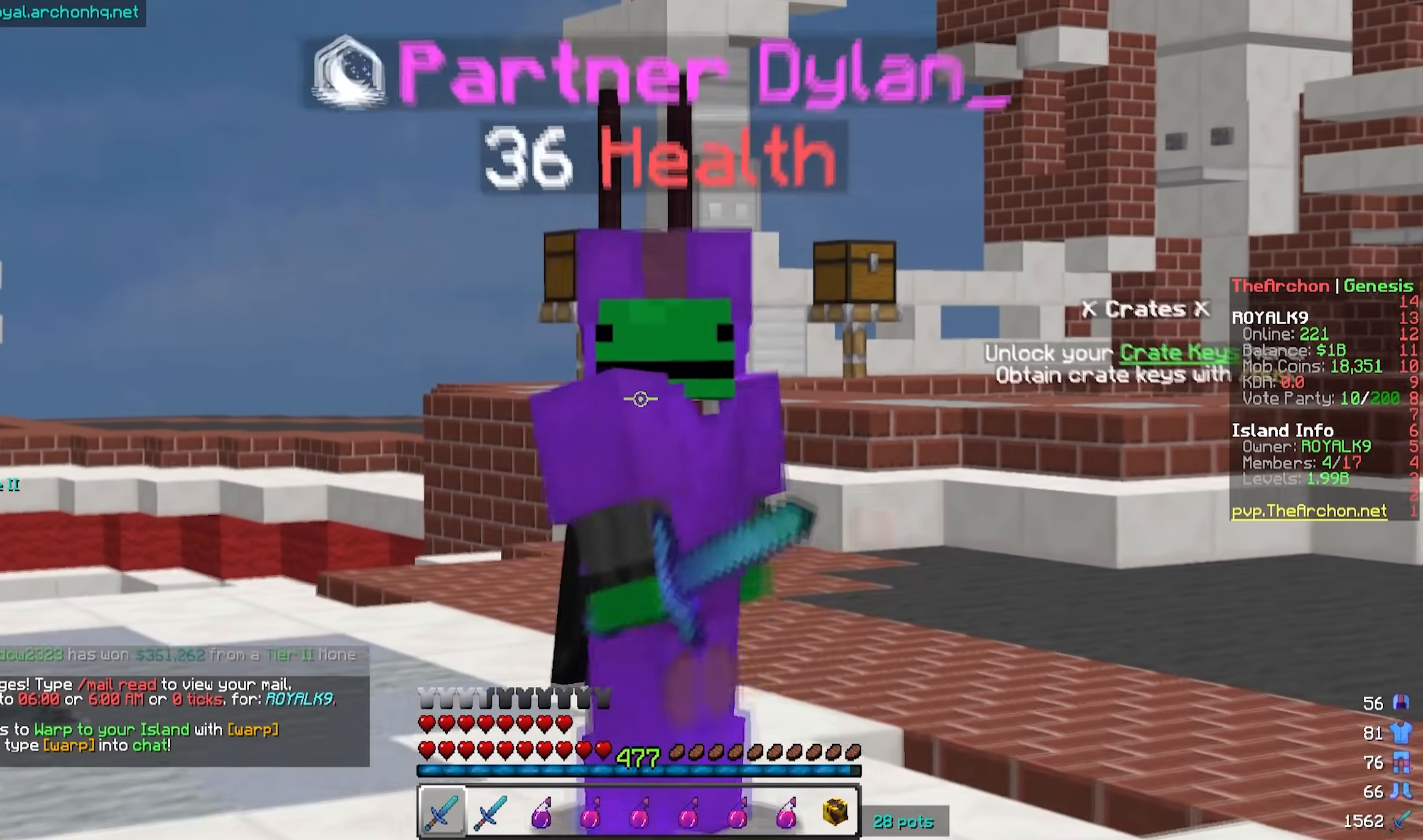
{"keys": ["s"], "mouse": [], "events": []}
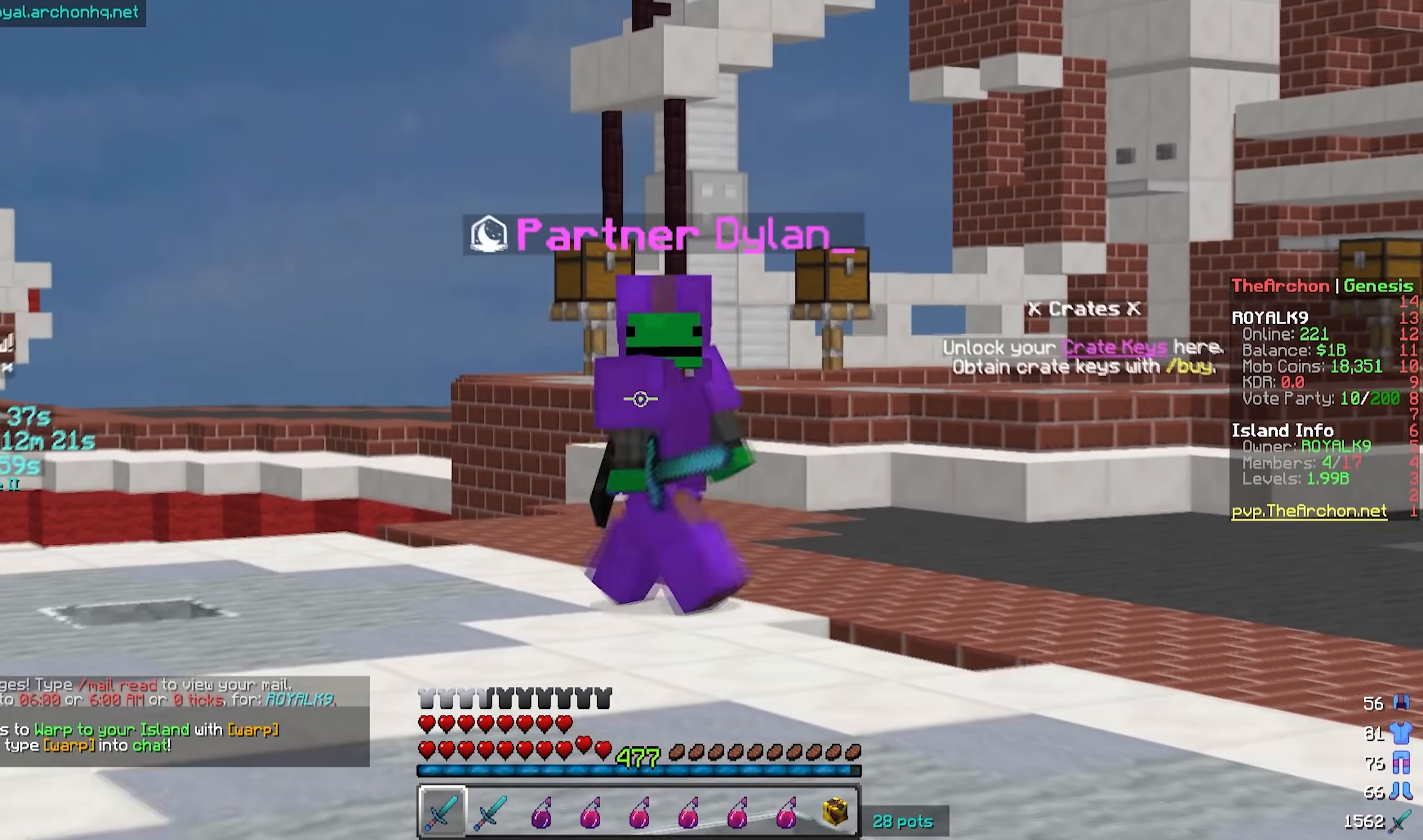
{"keys": ["s"], "mouse": [], "events": []}
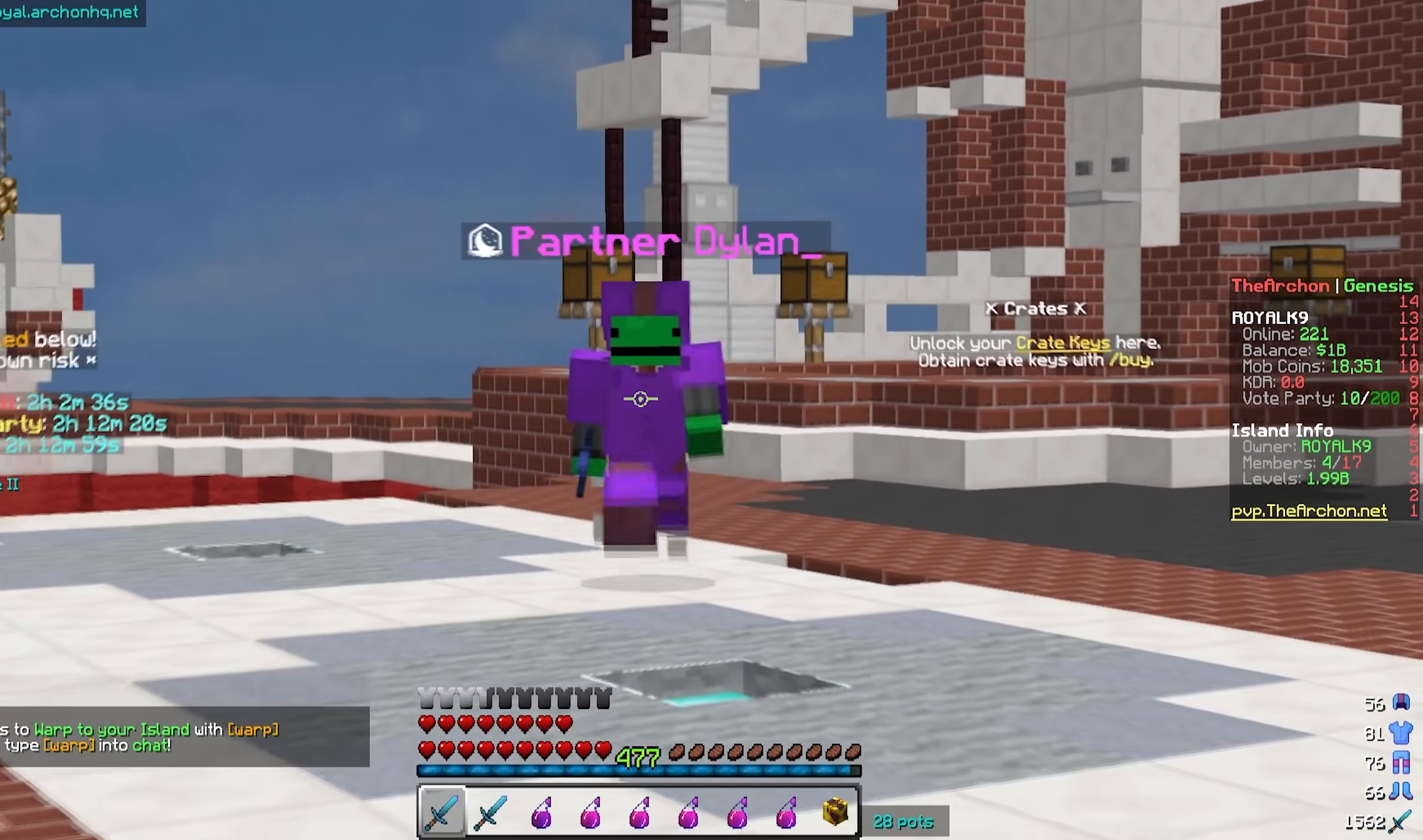
{"keys": ["w"], "mouse": [], "events": [[183, "s", "up"], [433, "w", "down"]]}
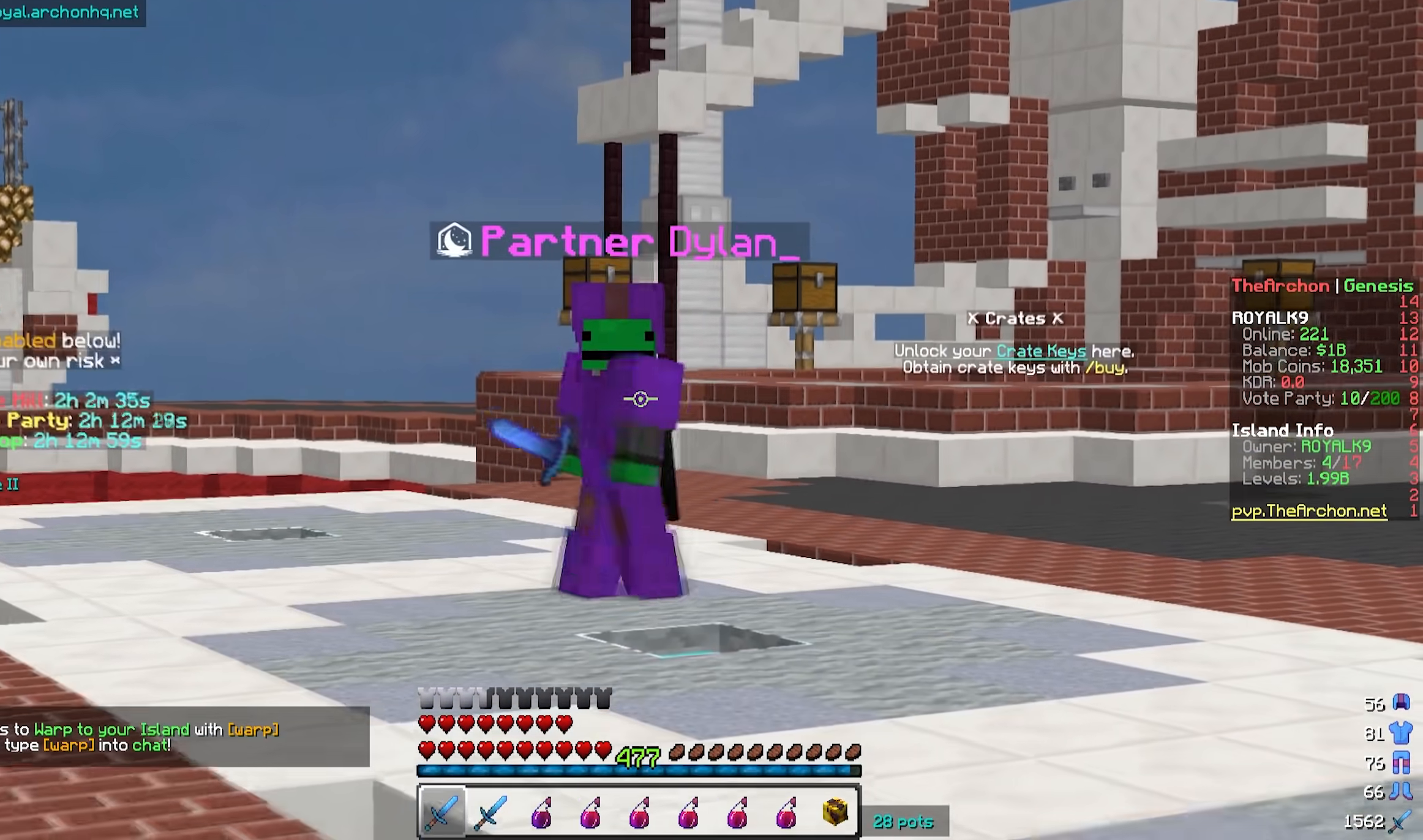
{"keys": ["w"], "mouse": [], "events": []}